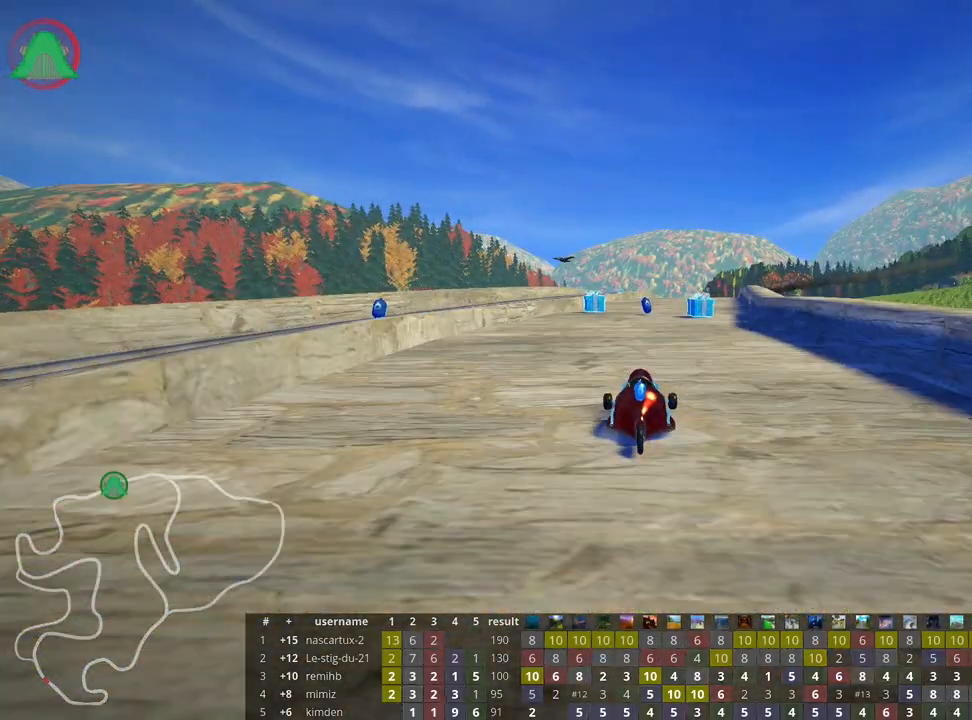
Gameplay with keyboard; each line is a JSON object with the keys held at the frame after it. "events" lists presses ("down") and releases ("up") of "down", "fire", "flag", "left", "look", "nitro", "right", "skid" and "up" between this image and that frame as [ms after this image, input, new state], when the widget could be followed in between. No other keys are recorded. Mouse input is not recorded. Key names are as the overlay labels them; some are game actions (e.g. jump) rather than physical keys.
{"keys": ["left", "skid", "up"], "events": [[283, "skid", "down"], [300, "right", "down"], [467, "right", "up"], [483, "left", "down"]]}
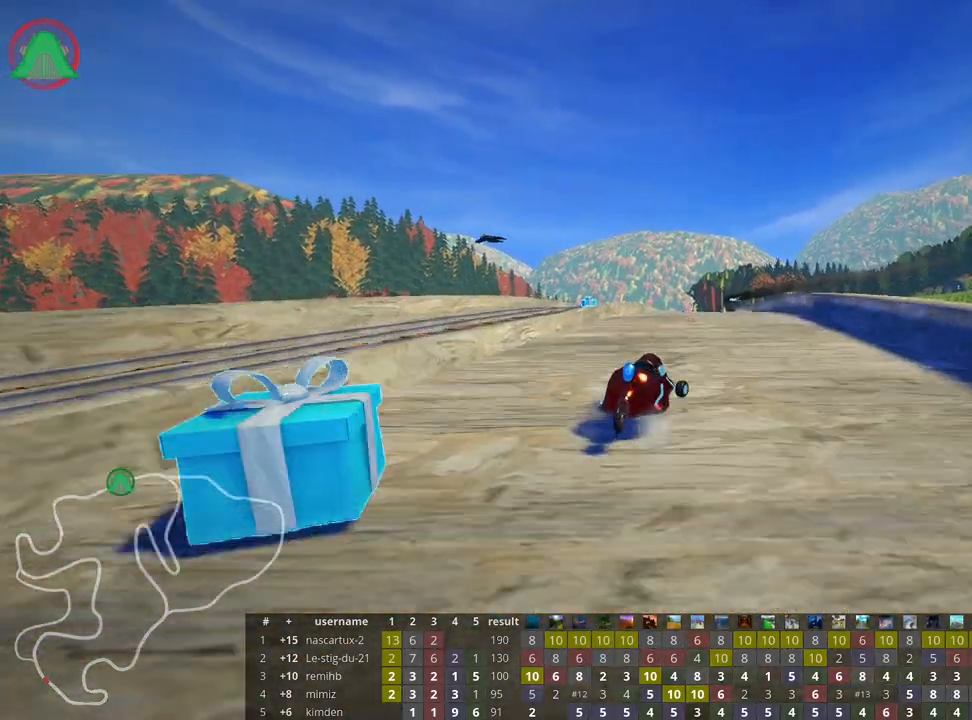
{"keys": ["left", "skid", "up"], "events": []}
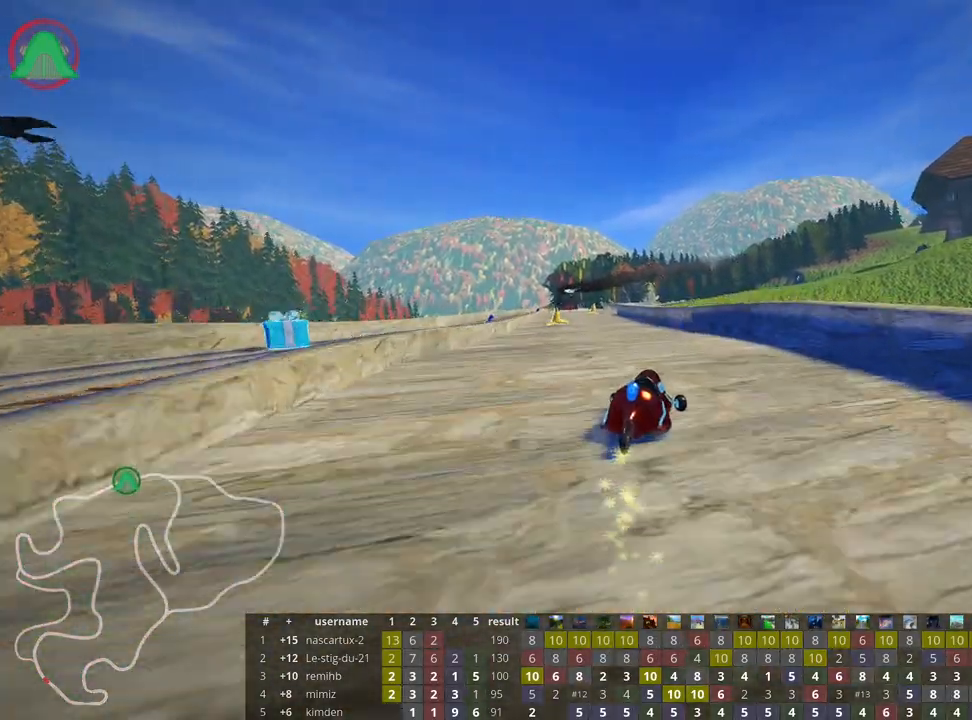
{"keys": ["up"], "events": [[183, "nitro", "down"], [217, "skid", "up"], [350, "nitro", "up"], [467, "left", "up"]]}
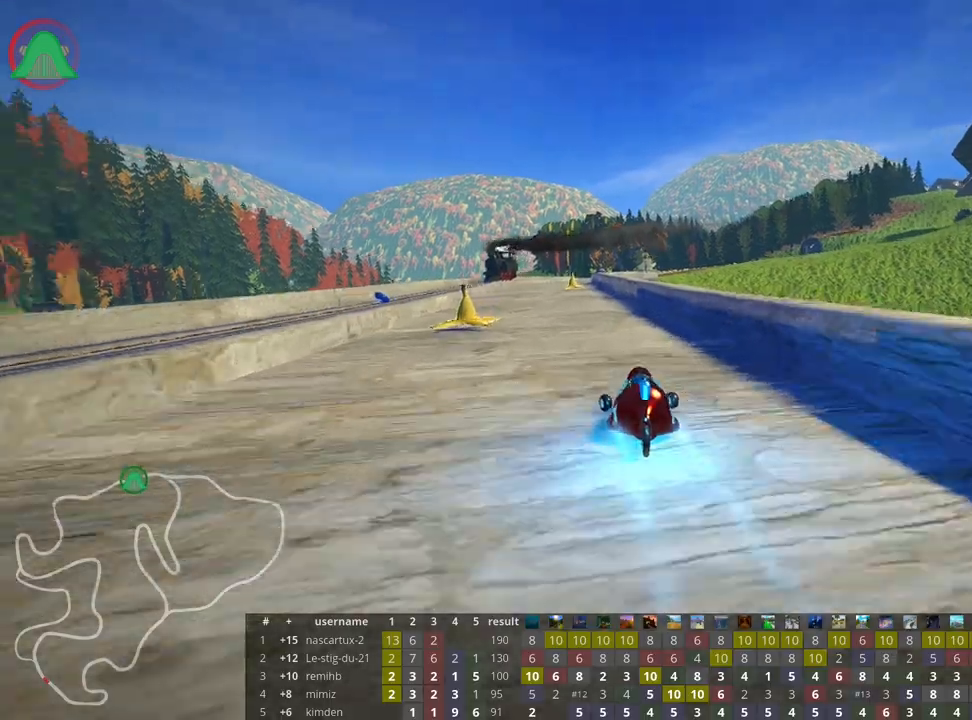
{"keys": ["right", "skid", "up"], "events": [[200, "left", "down"], [467, "left", "up"], [483, "skid", "down"], [500, "right", "down"]]}
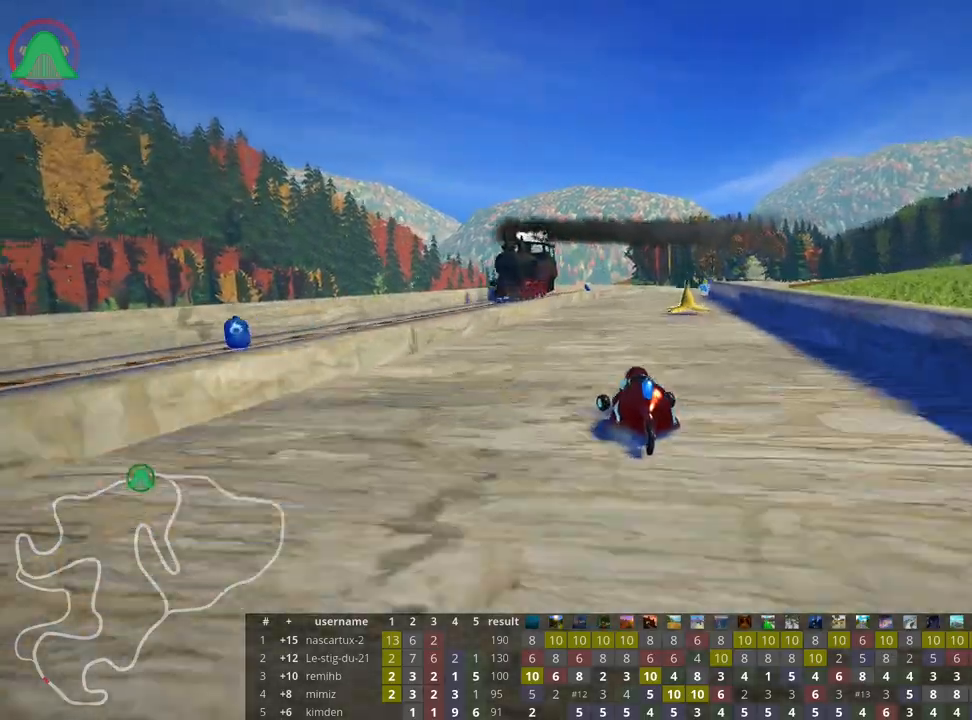
{"keys": ["left", "skid", "up"], "events": [[250, "right", "up"], [267, "left", "down"]]}
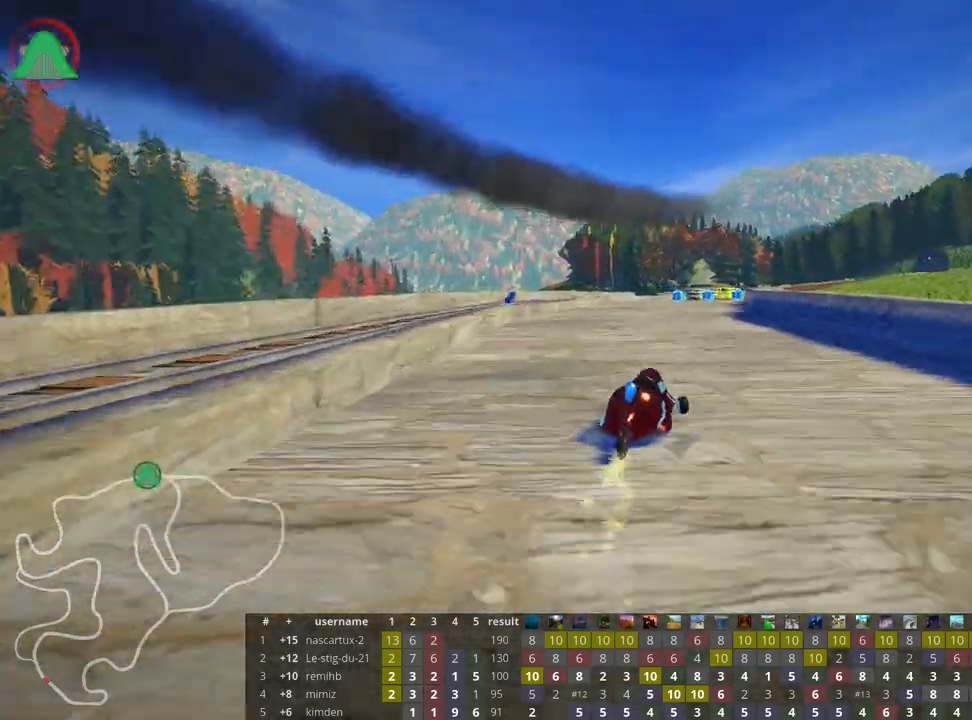
{"keys": ["left", "skid", "up"], "events": [[83, "left", "up"], [417, "left", "down"]]}
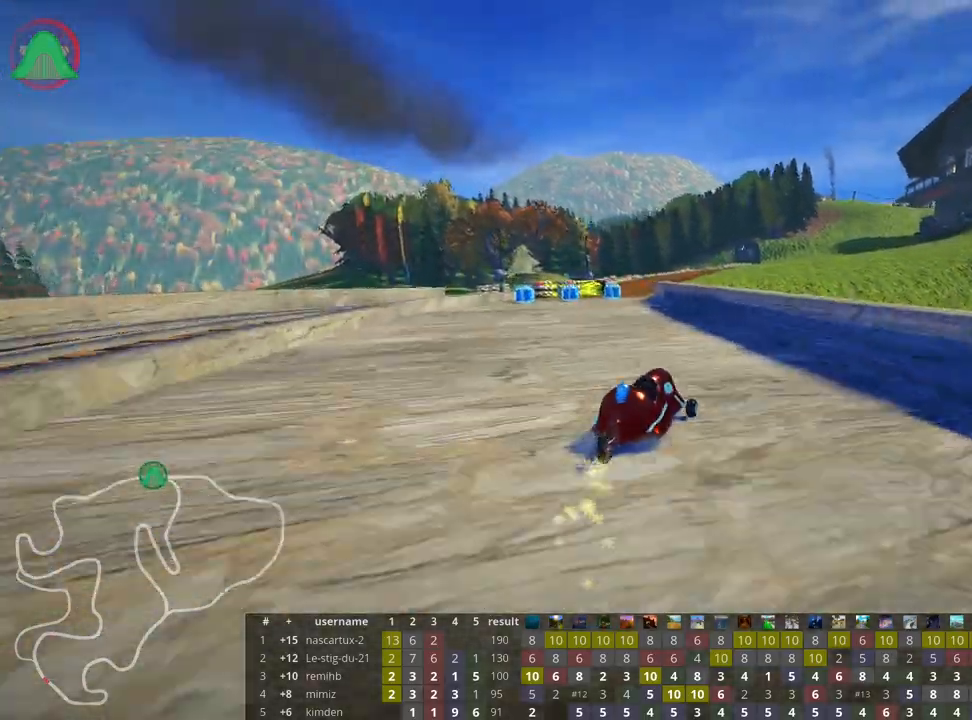
{"keys": ["left", "skid", "up"], "events": []}
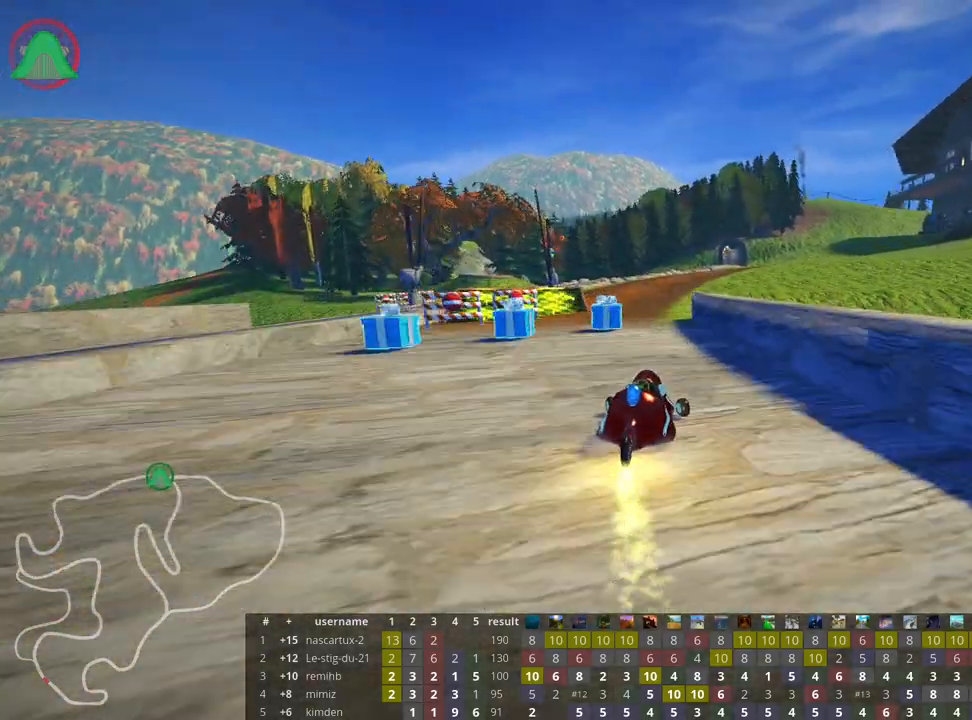
{"keys": ["skid", "up"], "events": [[233, "nitro", "down"], [350, "nitro", "up"], [450, "left", "up"]]}
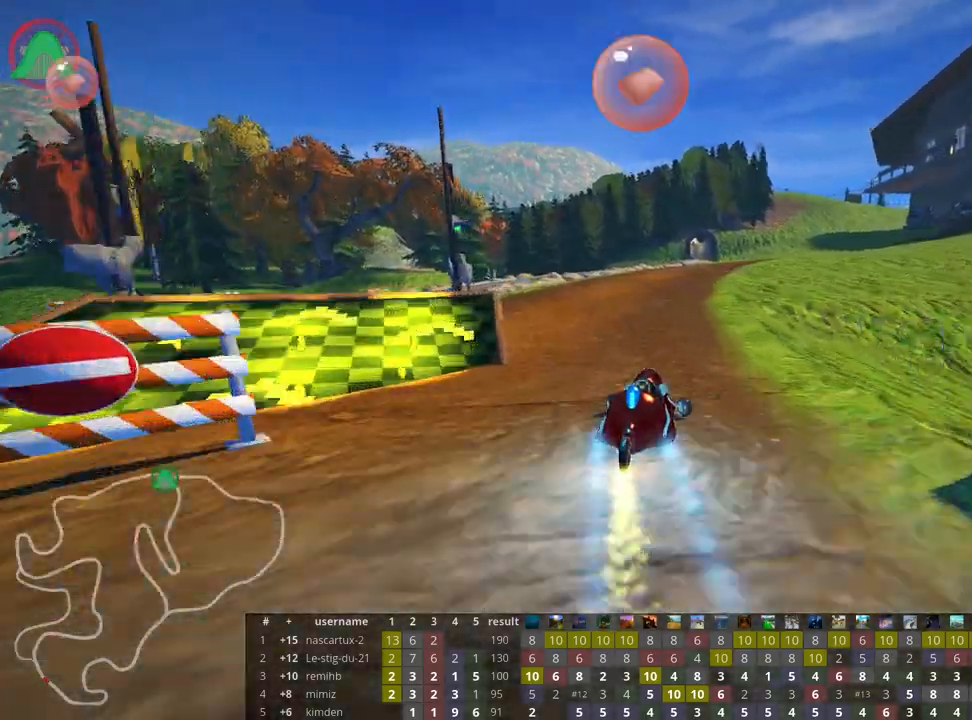
{"keys": ["left", "skid", "up"], "events": [[117, "right", "down"], [267, "left", "down"], [317, "right", "up"]]}
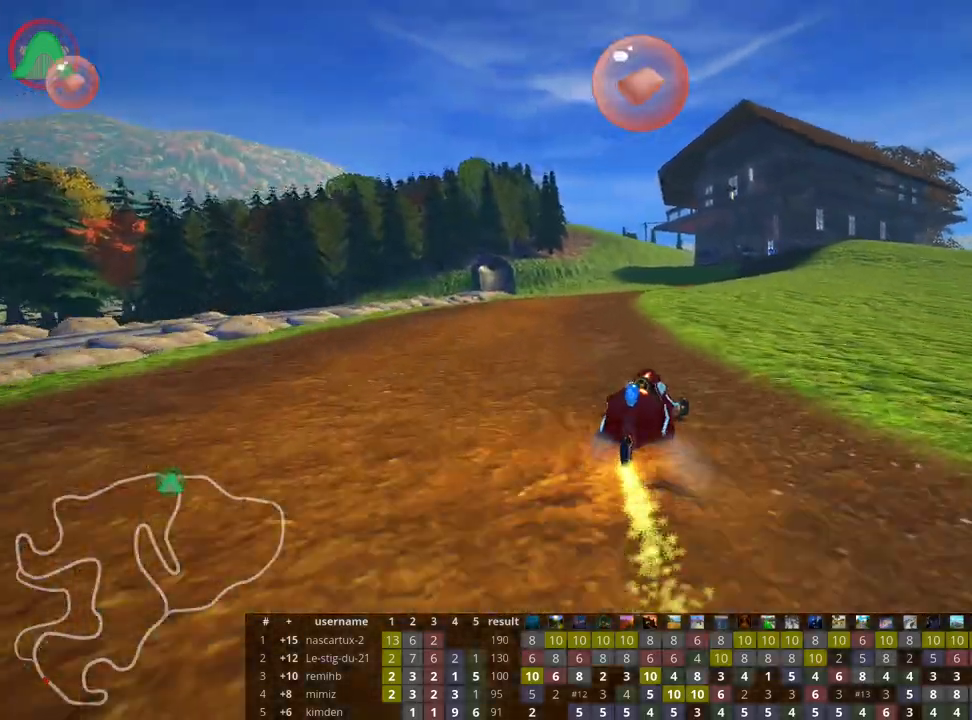
{"keys": ["skid", "up"], "events": [[67, "left", "up"], [167, "left", "down"], [400, "left", "up"]]}
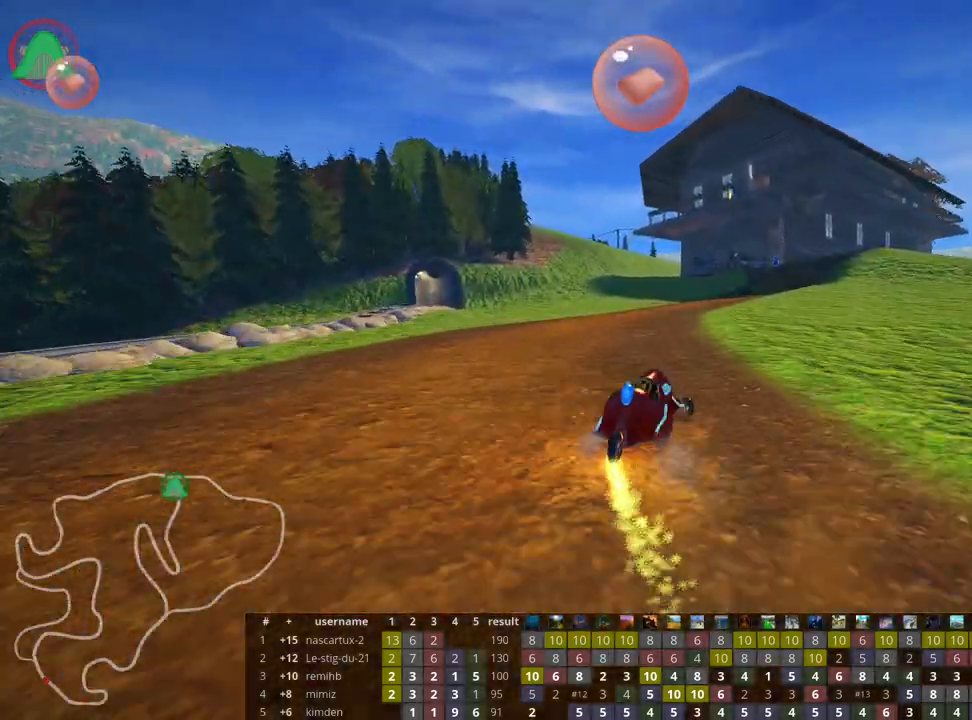
{"keys": ["up"], "events": [[500, "skid", "up"]]}
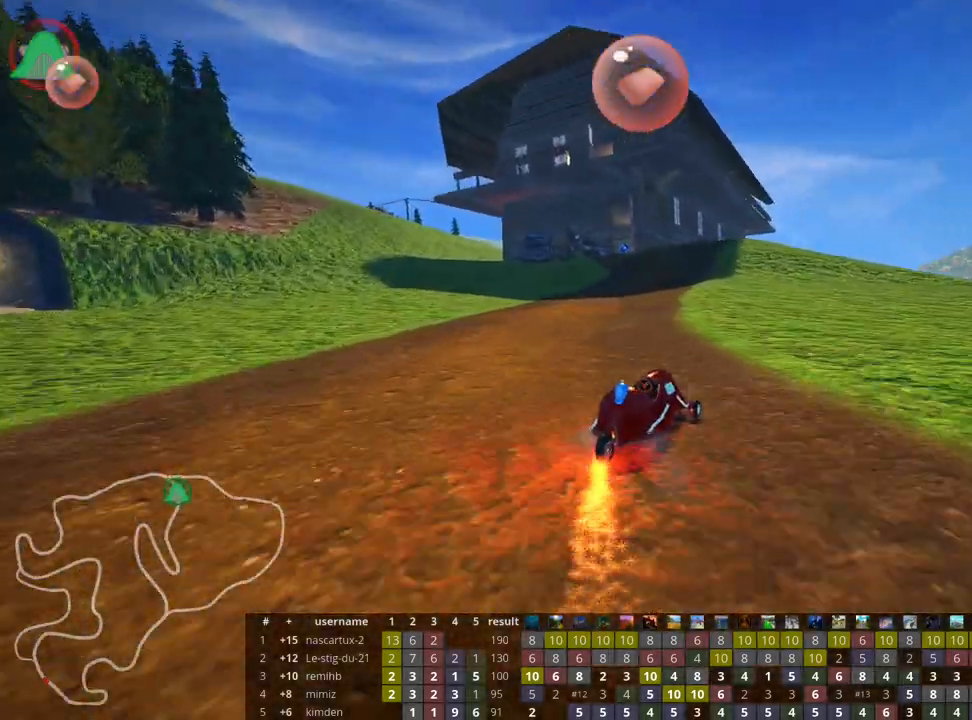
{"keys": ["left", "nitro", "up"], "events": [[400, "left", "down"], [500, "nitro", "down"]]}
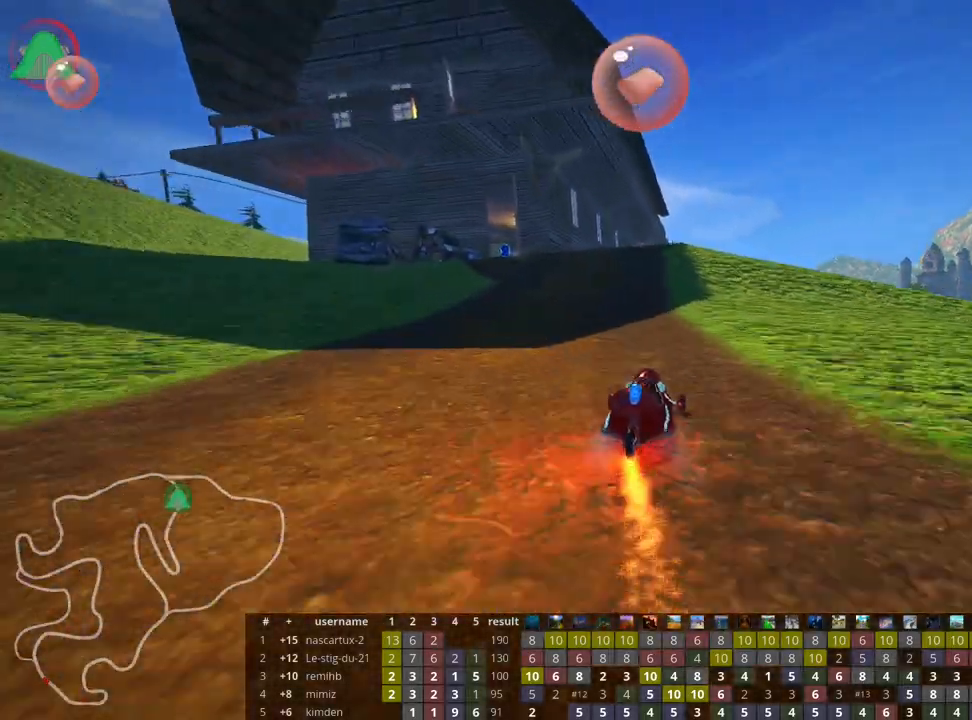
{"keys": ["left", "skid", "up"], "events": [[117, "nitro", "up"], [217, "left", "up"], [233, "skid", "down"], [250, "right", "down"], [417, "right", "up"], [483, "left", "down"]]}
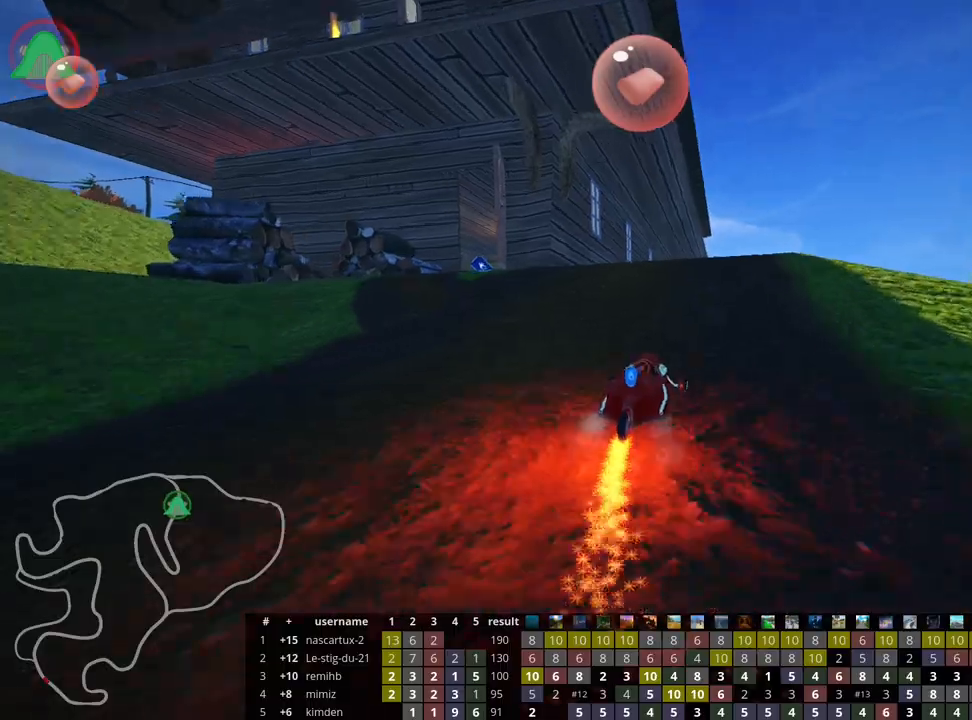
{"keys": ["left", "skid", "up"], "events": []}
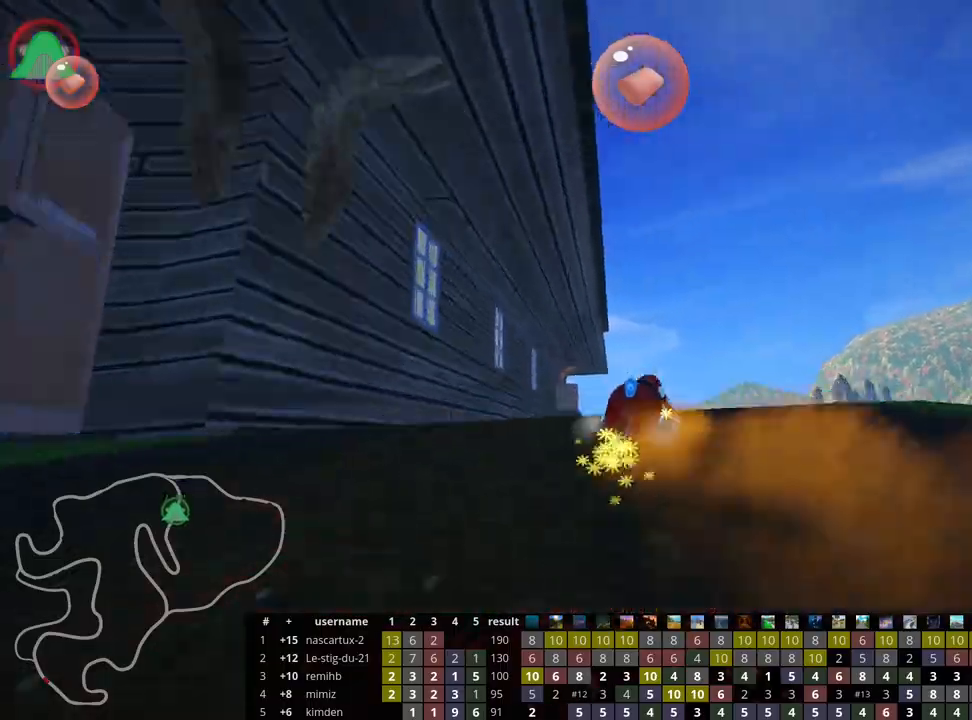
{"keys": ["left", "skid", "up"], "events": []}
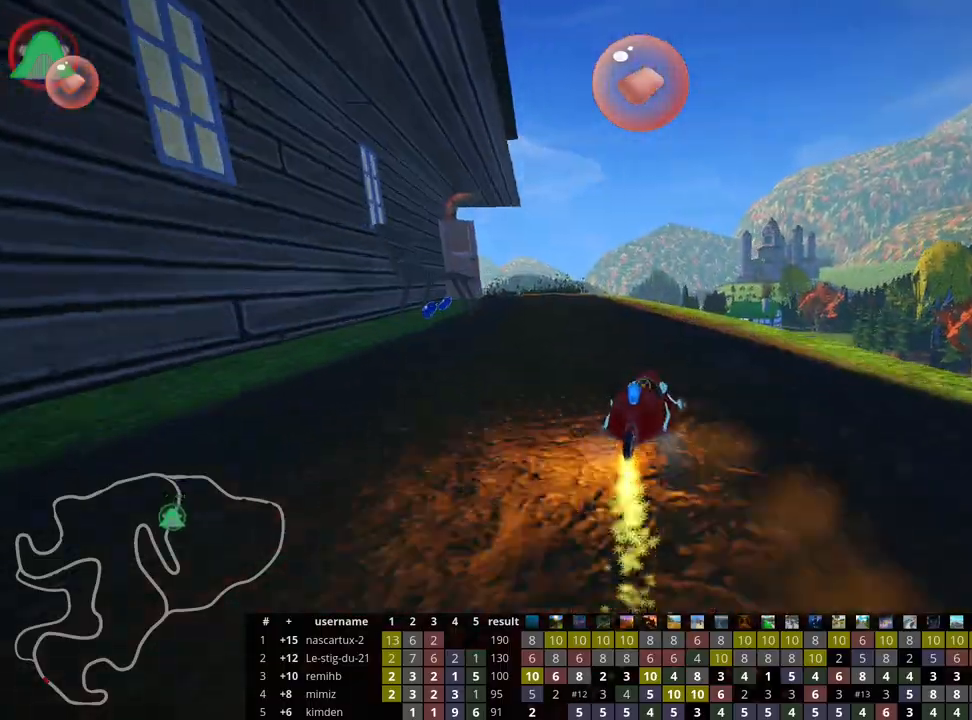
{"keys": ["left", "up"], "events": [[83, "skid", "up"], [150, "nitro", "down"], [333, "nitro", "up"]]}
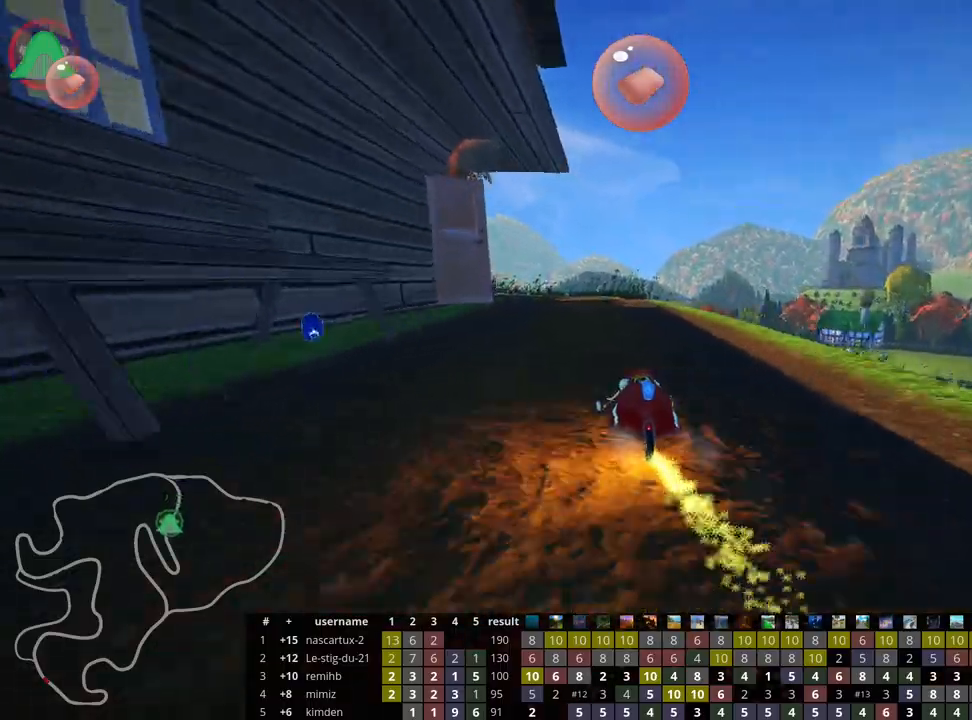
{"keys": ["left", "up"], "events": [[17, "left", "up"], [200, "right", "down"], [450, "right", "up"], [483, "left", "down"]]}
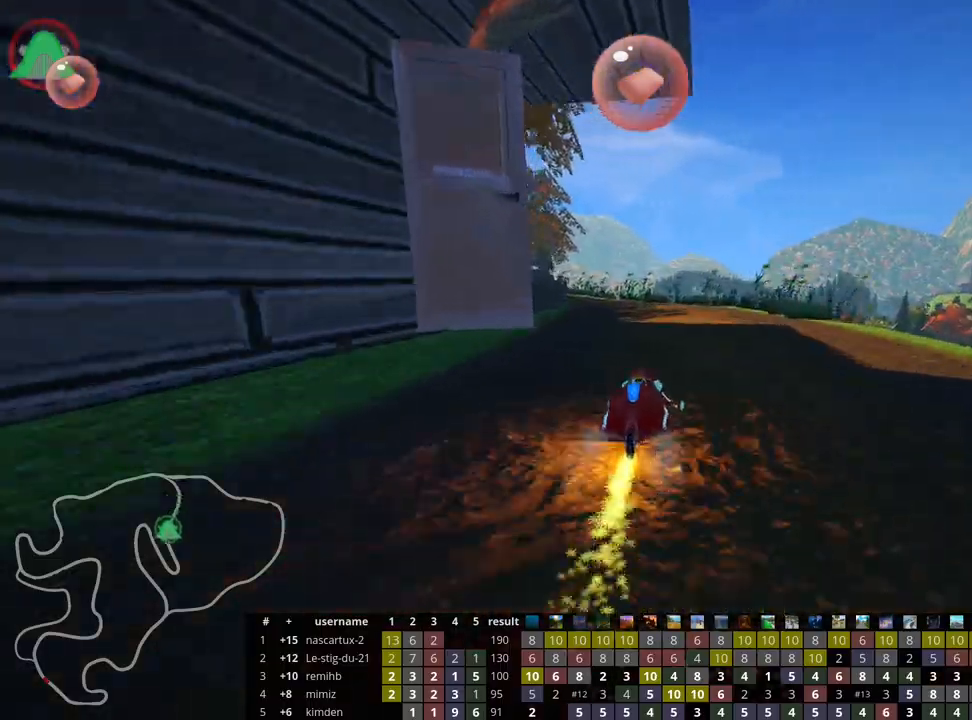
{"keys": ["up"], "events": [[17, "skid", "down"], [133, "left", "up"], [483, "skid", "up"]]}
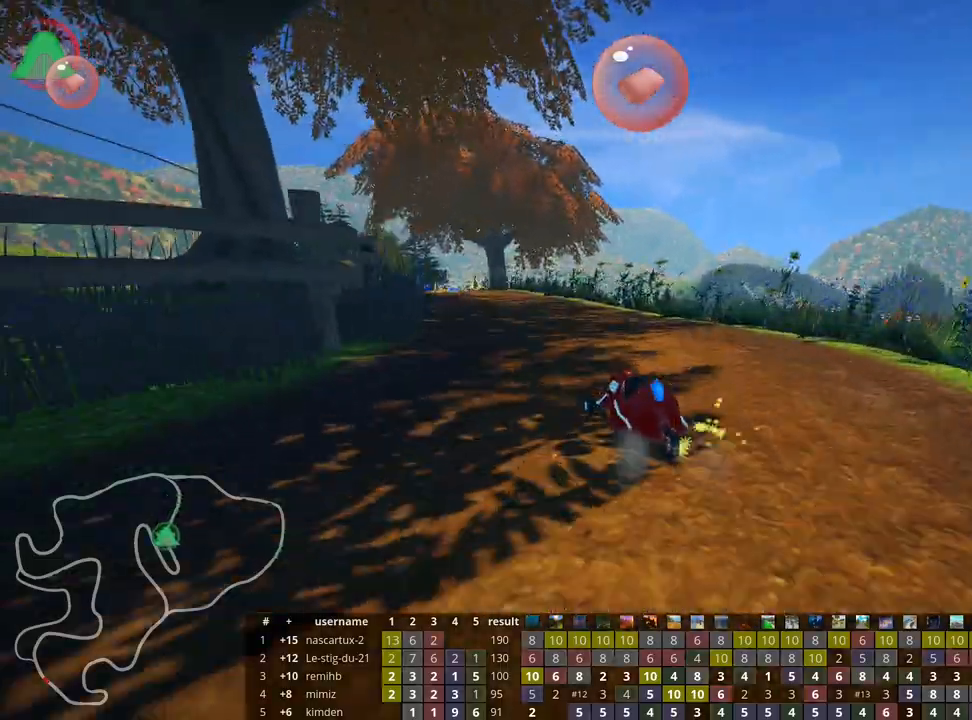
{"keys": ["up"], "events": [[150, "left", "down"], [383, "left", "up"]]}
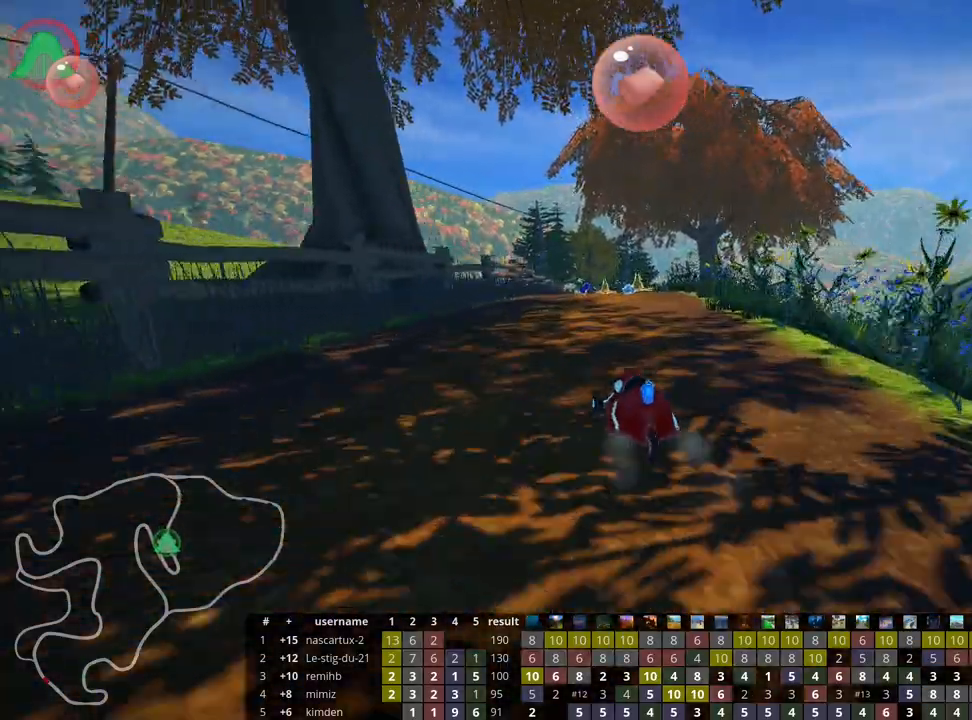
{"keys": ["right", "up"], "events": [[283, "fire", "down"], [433, "fire", "up"], [467, "right", "down"]]}
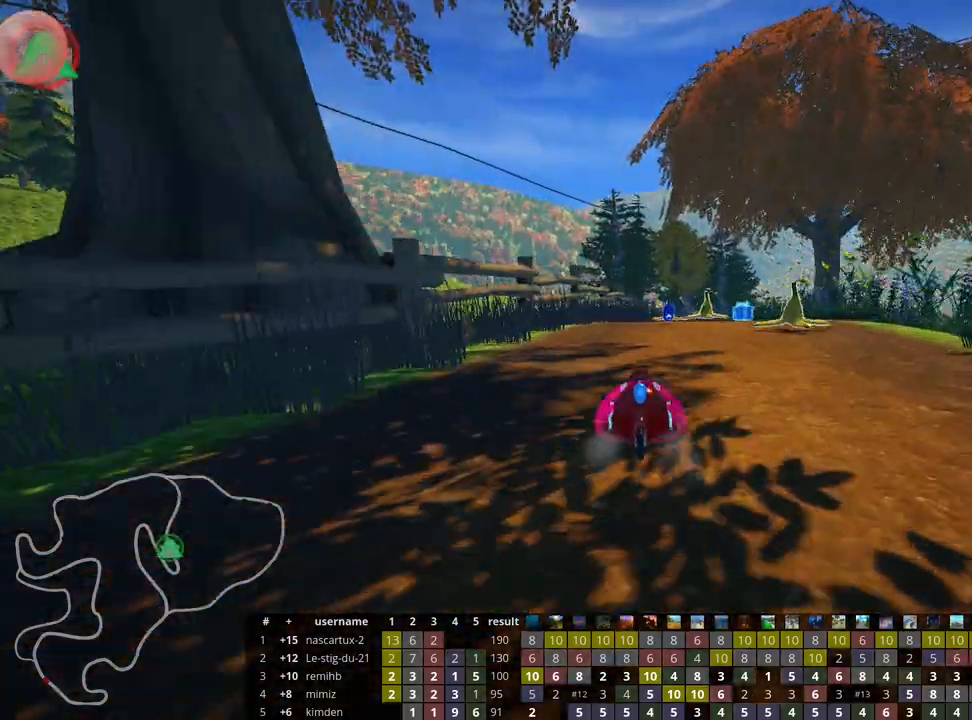
{"keys": ["skid", "up"], "events": [[83, "right", "up"], [217, "left", "down"], [467, "left", "up"], [483, "skid", "down"]]}
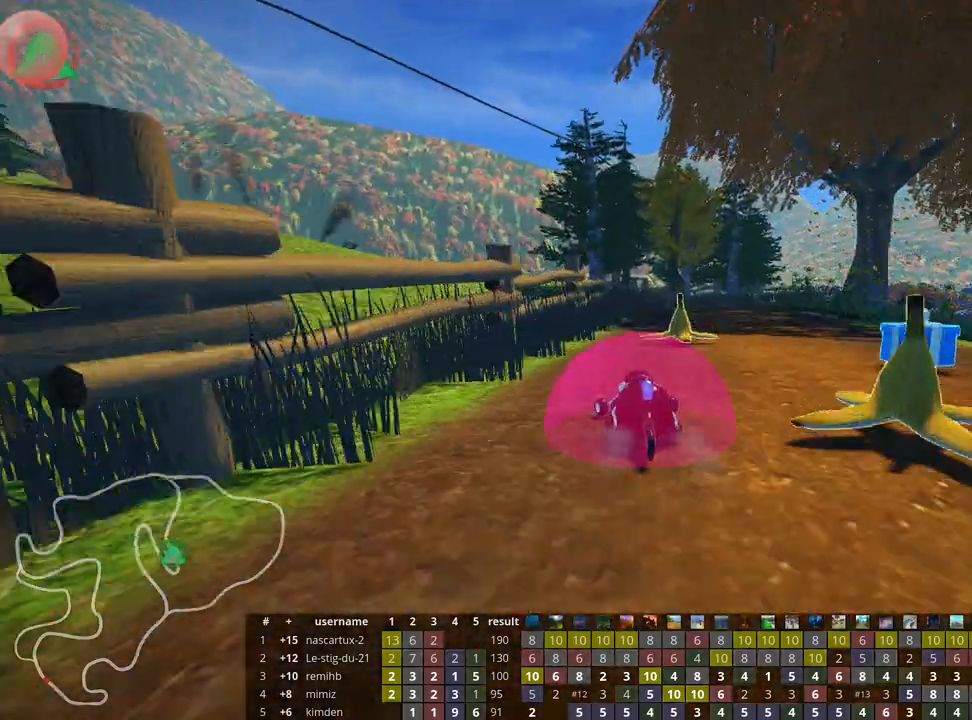
{"keys": ["right", "skid", "up"], "events": [[17, "right", "down"]]}
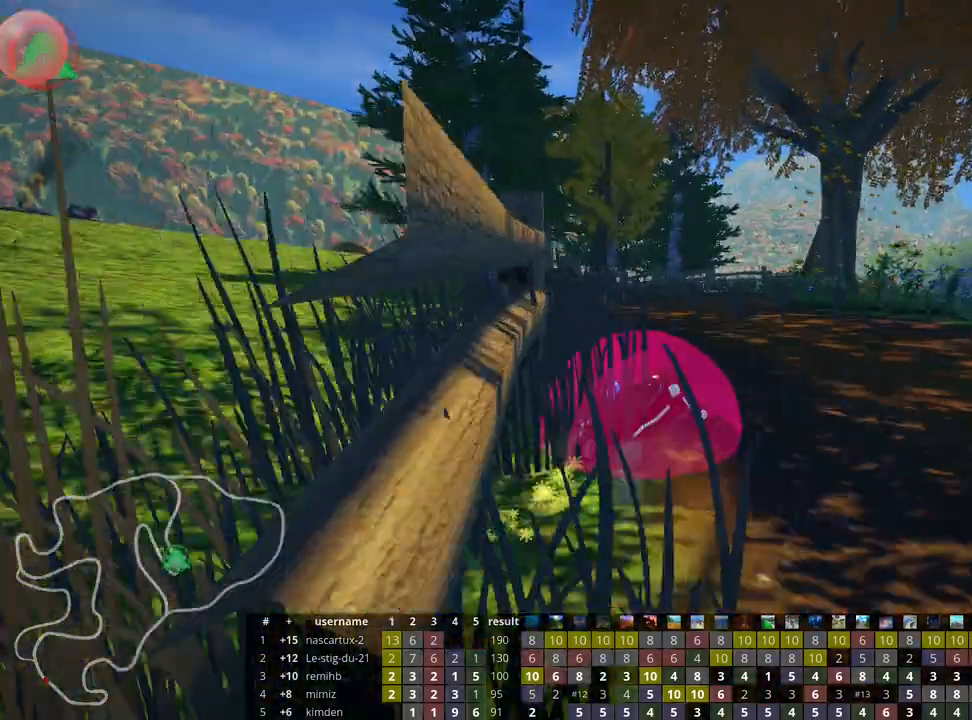
{"keys": ["left", "skid", "up"], "events": [[50, "left", "down"], [117, "right", "up"]]}
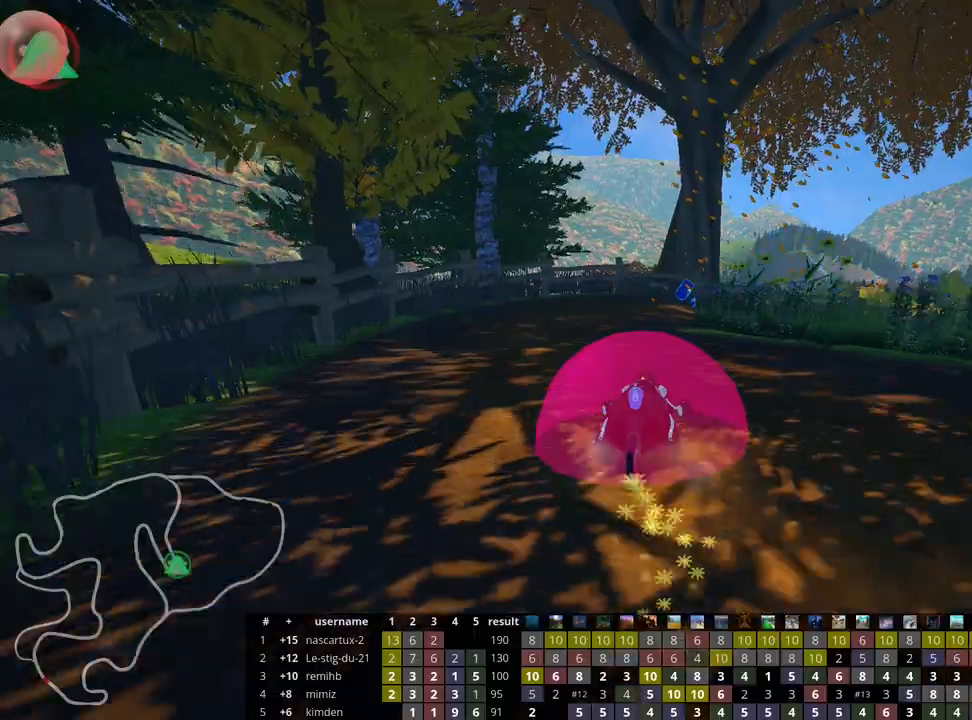
{"keys": ["right", "skid", "up"], "events": [[167, "left", "up"], [183, "right", "down"]]}
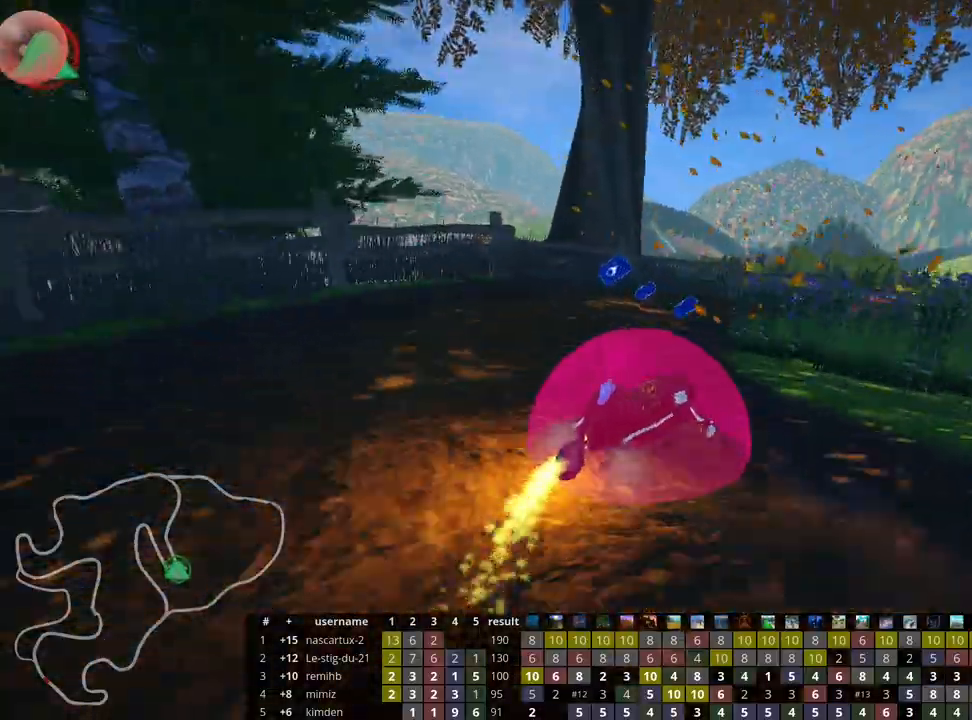
{"keys": ["right", "up"], "events": [[183, "skid", "up"], [350, "nitro", "down"], [467, "nitro", "up"]]}
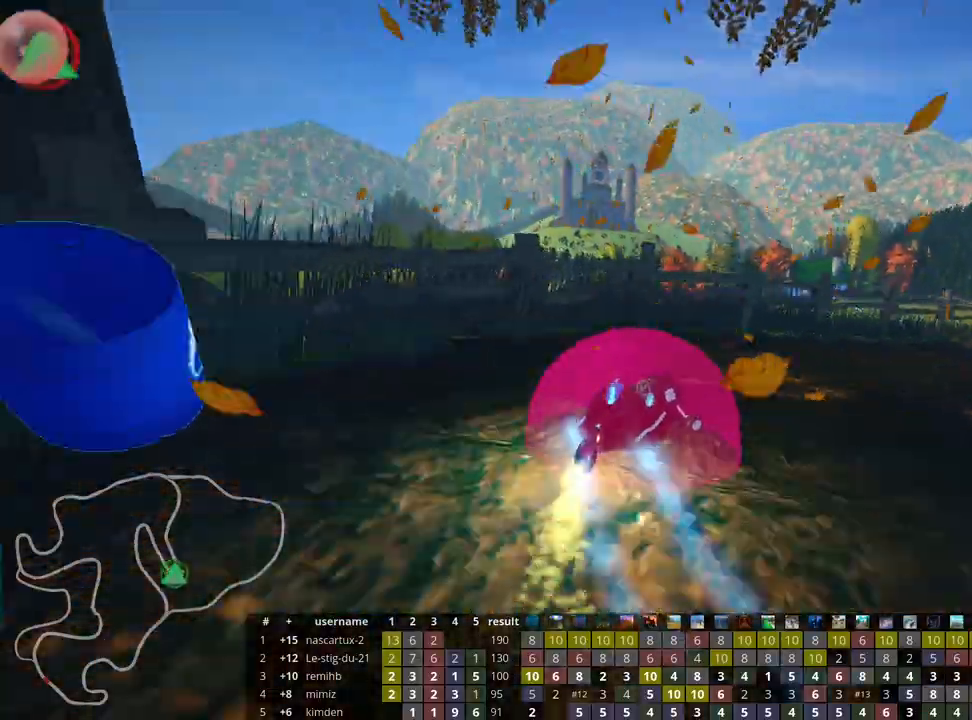
{"keys": ["right", "up"], "events": []}
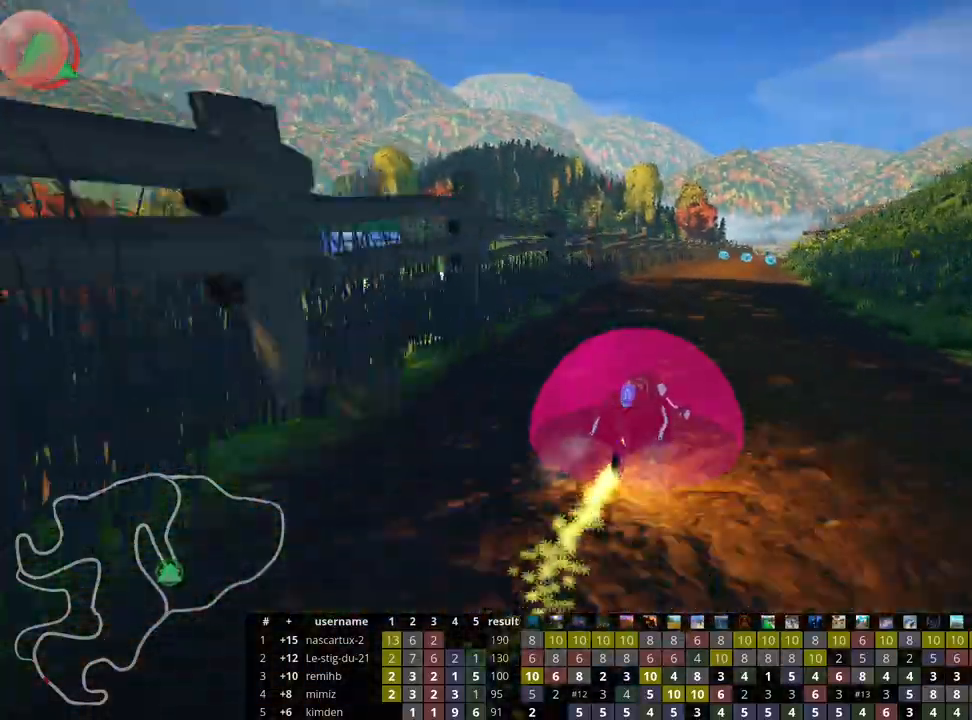
{"keys": ["right", "skid", "up"], "events": [[217, "right", "up"], [233, "left", "down"], [267, "skid", "down"], [383, "right", "down"], [450, "left", "up"]]}
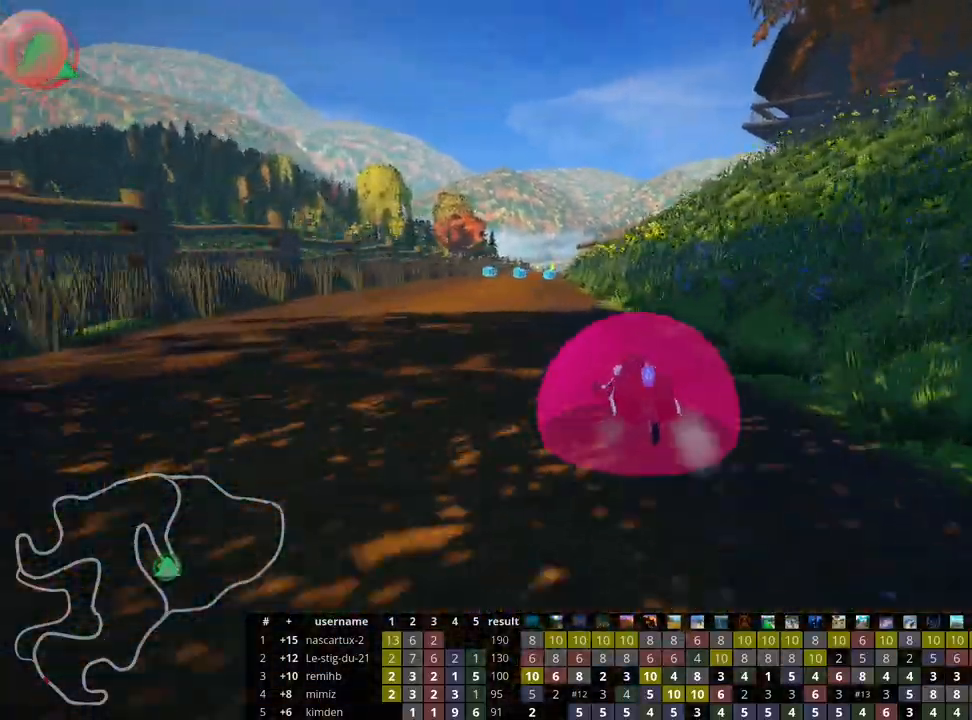
{"keys": ["right", "skid", "up"], "events": [[200, "right", "up"], [350, "right", "down"]]}
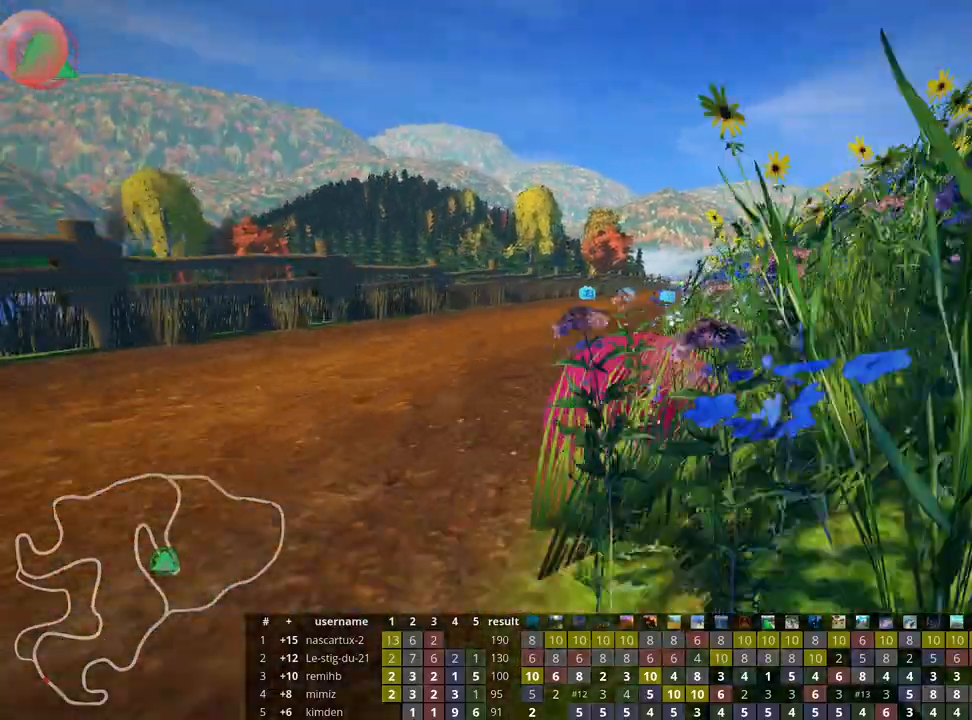
{"keys": ["right", "skid", "up"], "events": []}